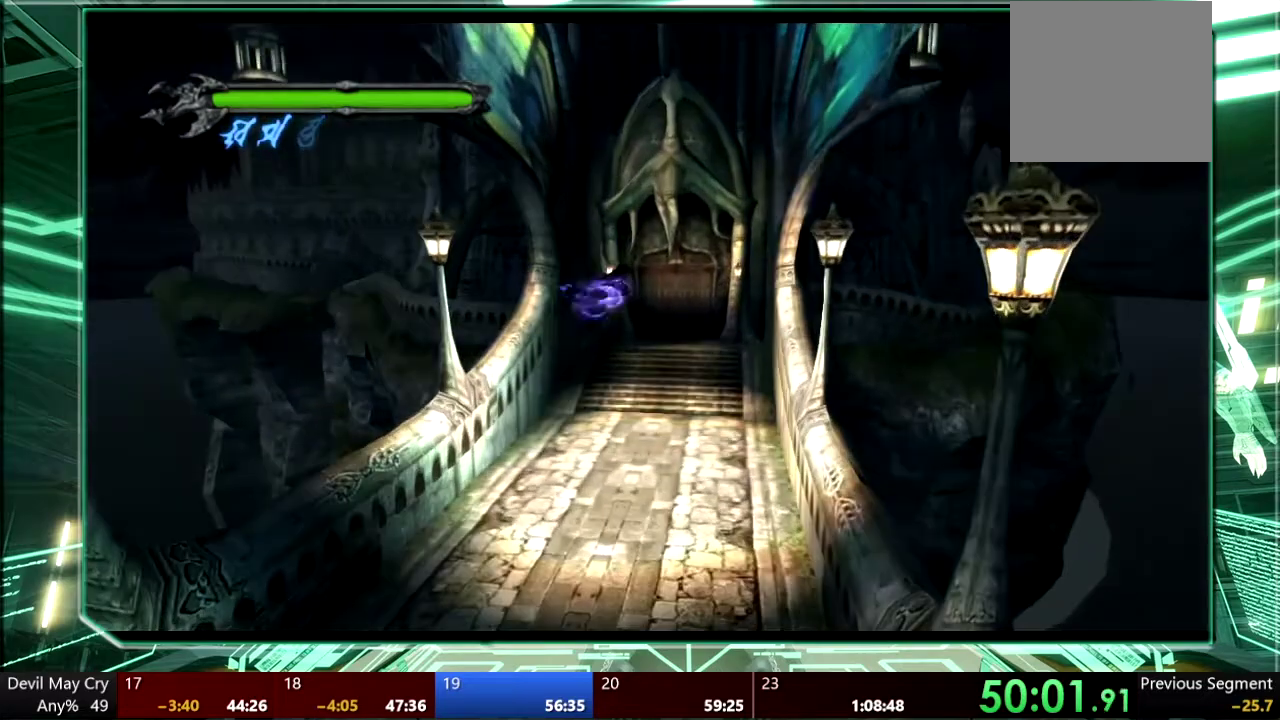
Gameplay with a controller (PlayStation layout); each line is a JSON object with the inputs held at the frame after it. "events" lists button and stick changes between this image and that frame as [ms after this image, input, new state], when the widget could be followed in between. This overlay highlights the sticks when they move; stick clicks (L3 R3) are not distinguishable. Not read: L3 R1 R3 SELECT START TOUCHPAD.
{"buttons": ["TRIANGLE"], "left_stick": "up", "right_stick": "center", "events": [[67, "TRIANGLE", "up"], [133, "TRIANGLE", "down"], [300, "left_stick", "up"]]}
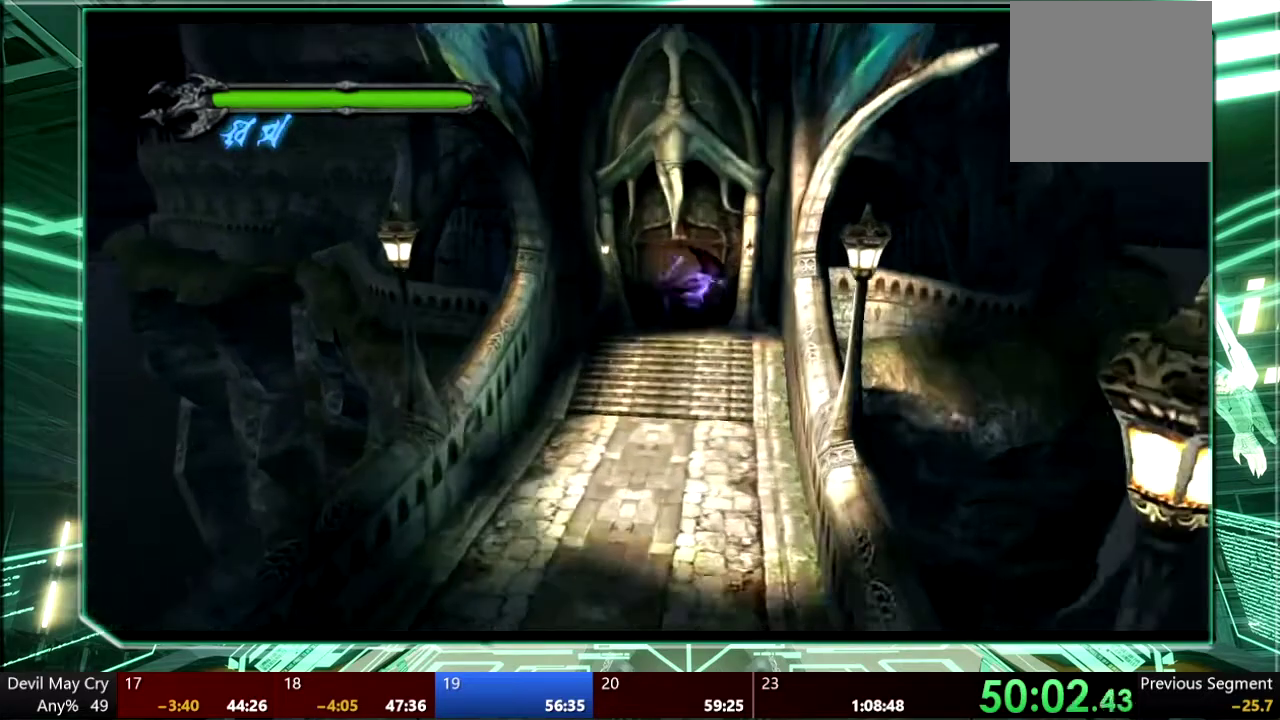
{"buttons": ["L1"], "left_stick": "up-left", "right_stick": "center"}
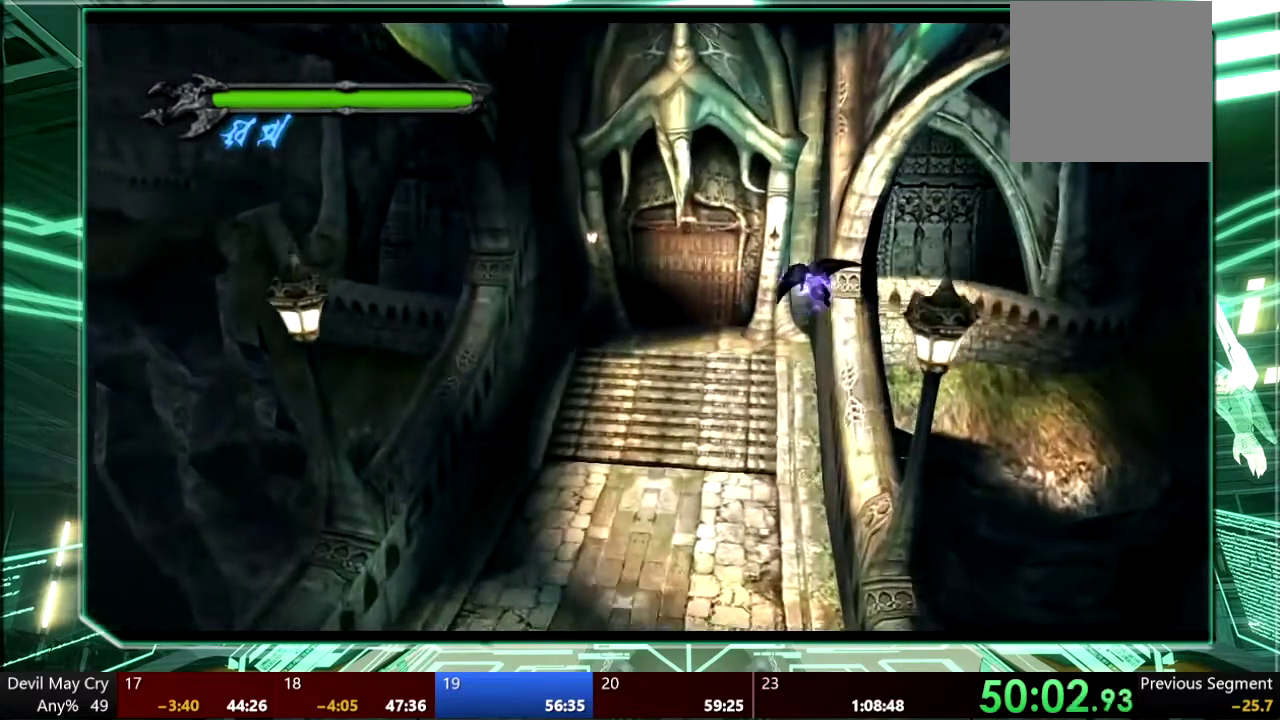
{"buttons": [], "left_stick": "up", "right_stick": "center"}
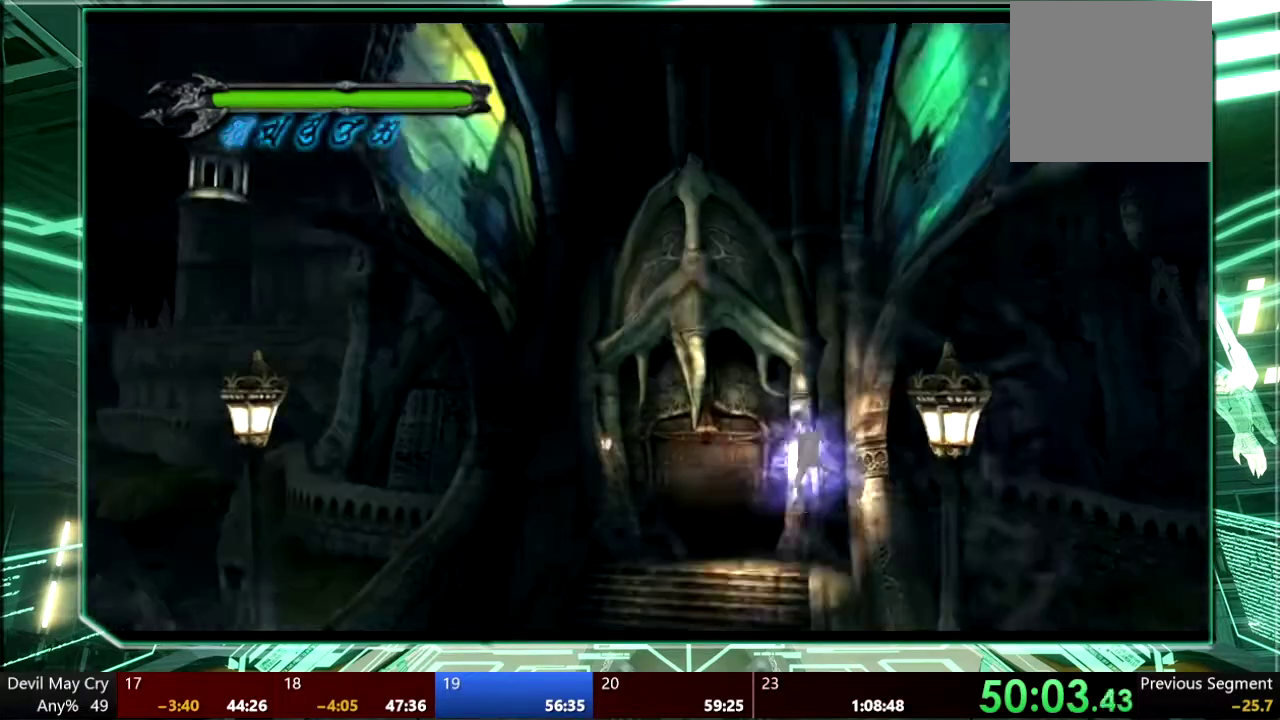
{"buttons": [], "left_stick": "up", "right_stick": "center", "events": [[67, "left_stick", "up-left"], [267, "left_stick", "center"], [467, "left_stick", "up"]]}
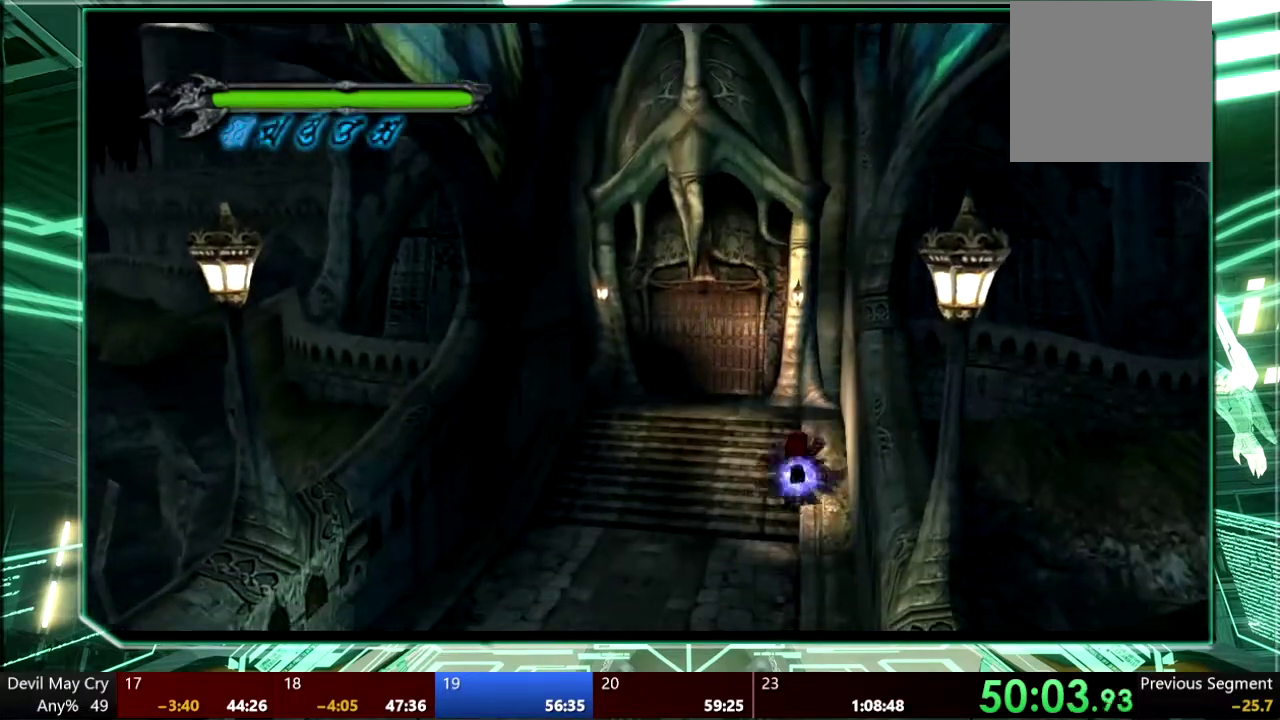
{"buttons": [], "left_stick": "up", "right_stick": "center", "events": []}
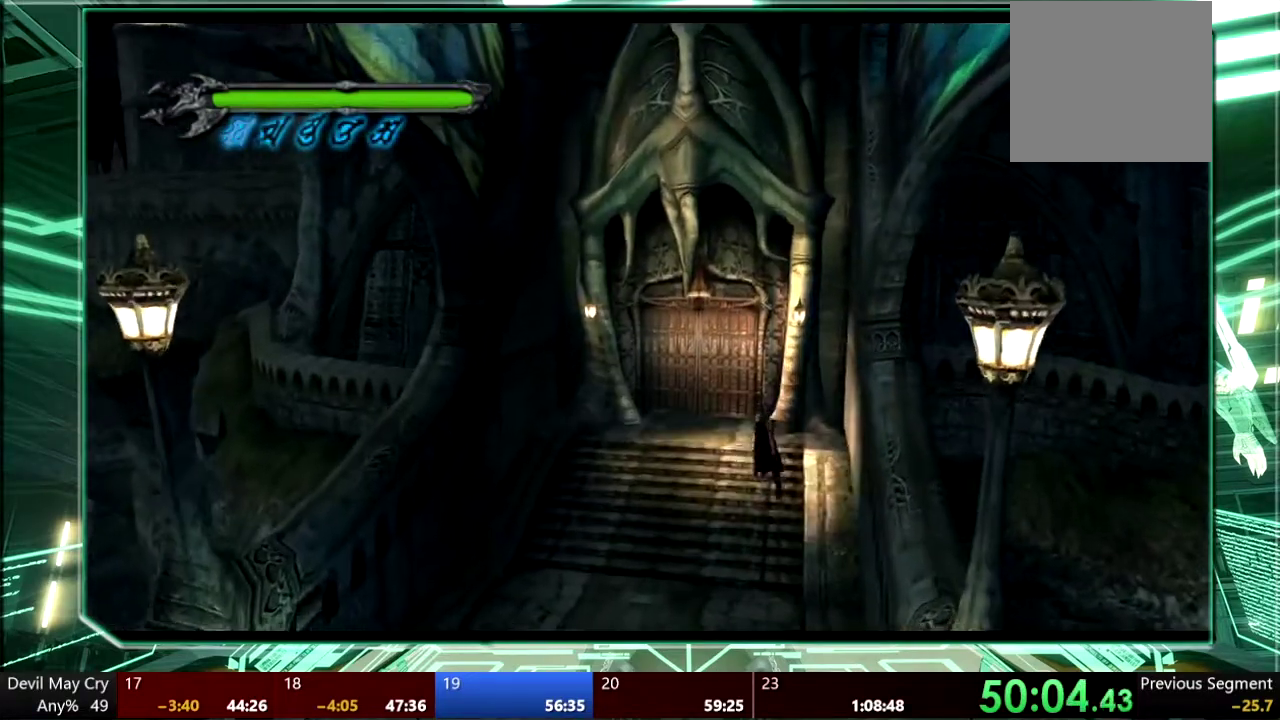
{"buttons": ["L1"], "left_stick": "up", "right_stick": "center", "events": [[500, "L1", "down"]]}